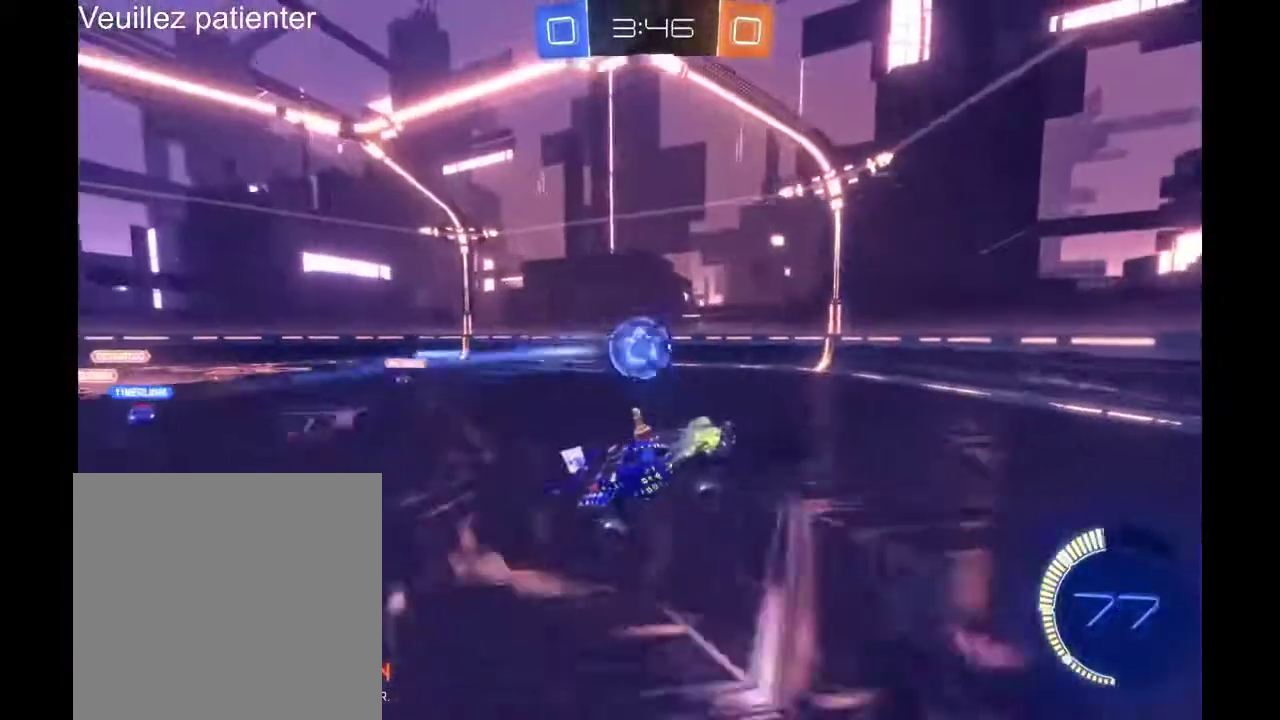
Gameplay with a controller (Xbox layout); each line is a JSON object with the inputs held at the frame after it. "events" lists button and stick changes between this image and that frame as [ms after this image, input, new state], when the widget could be followed in between. Not read: L3 R3.
{"buttons": ["R2"], "left_stick": "right", "right_stick": "center", "events": [[300, "left_stick", "right"]]}
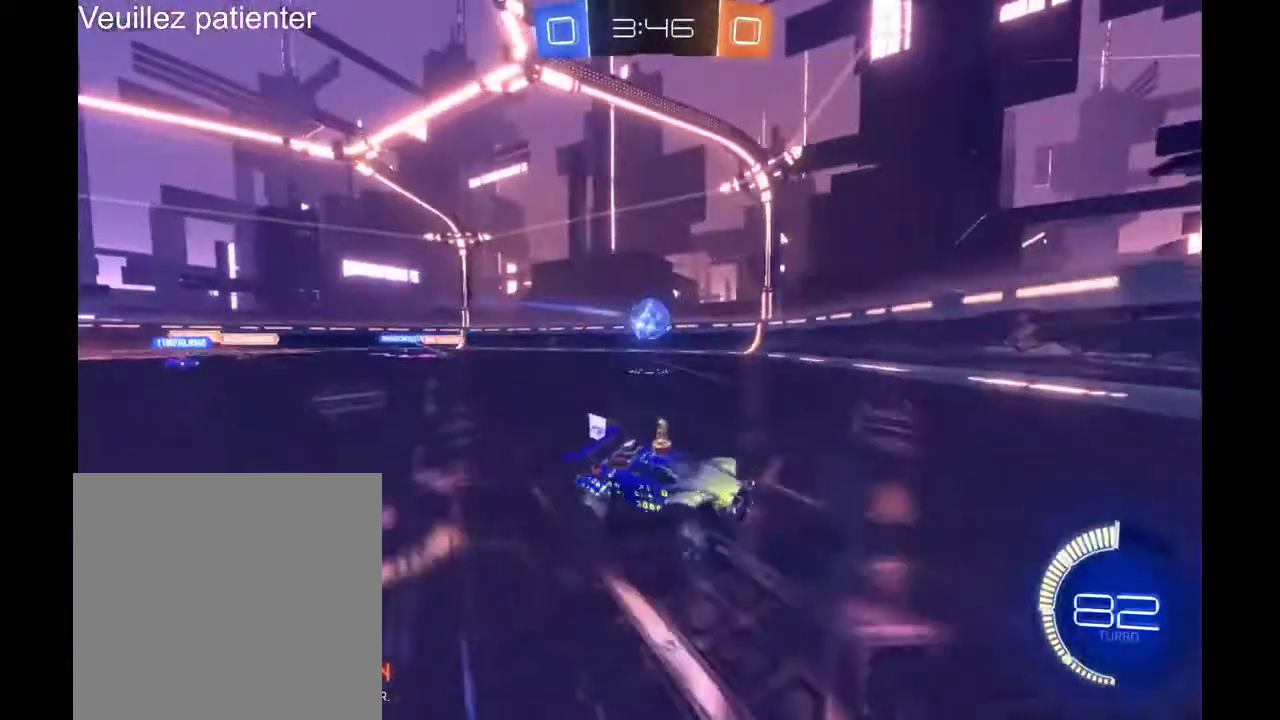
{"buttons": ["R2"], "left_stick": "right", "right_stick": "center", "events": []}
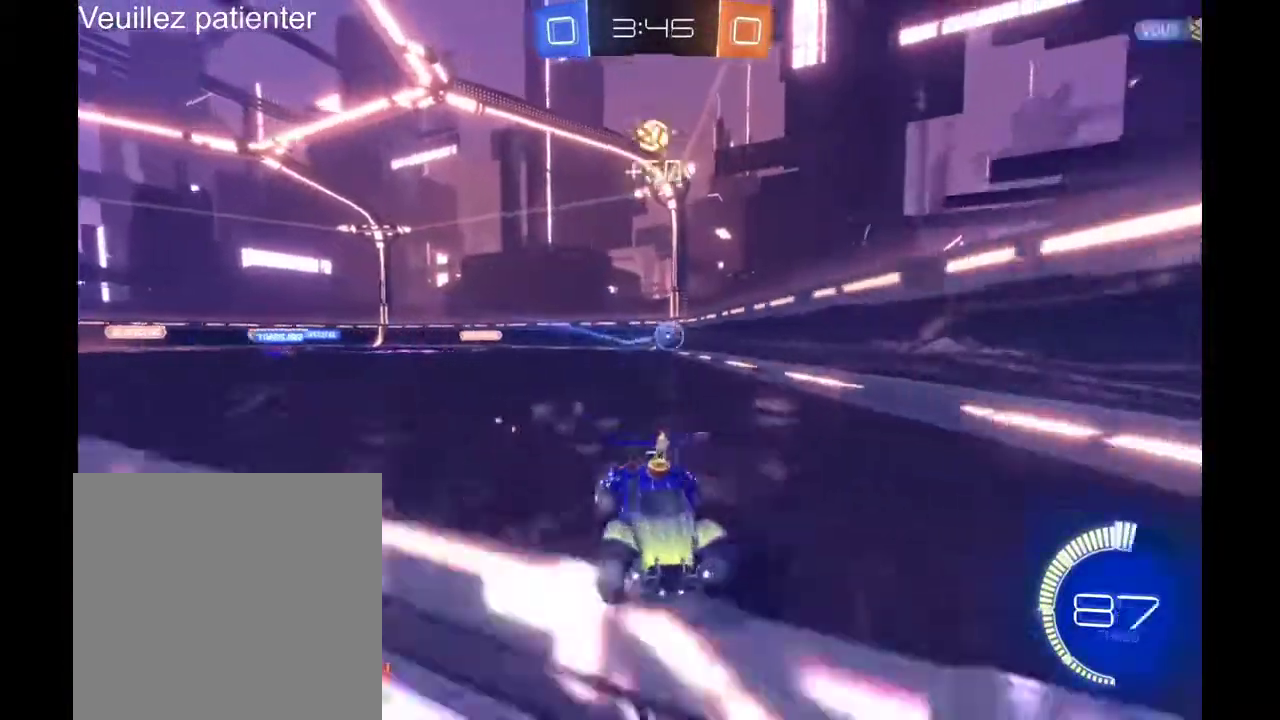
{"buttons": ["R2"], "left_stick": "right", "right_stick": "center", "events": []}
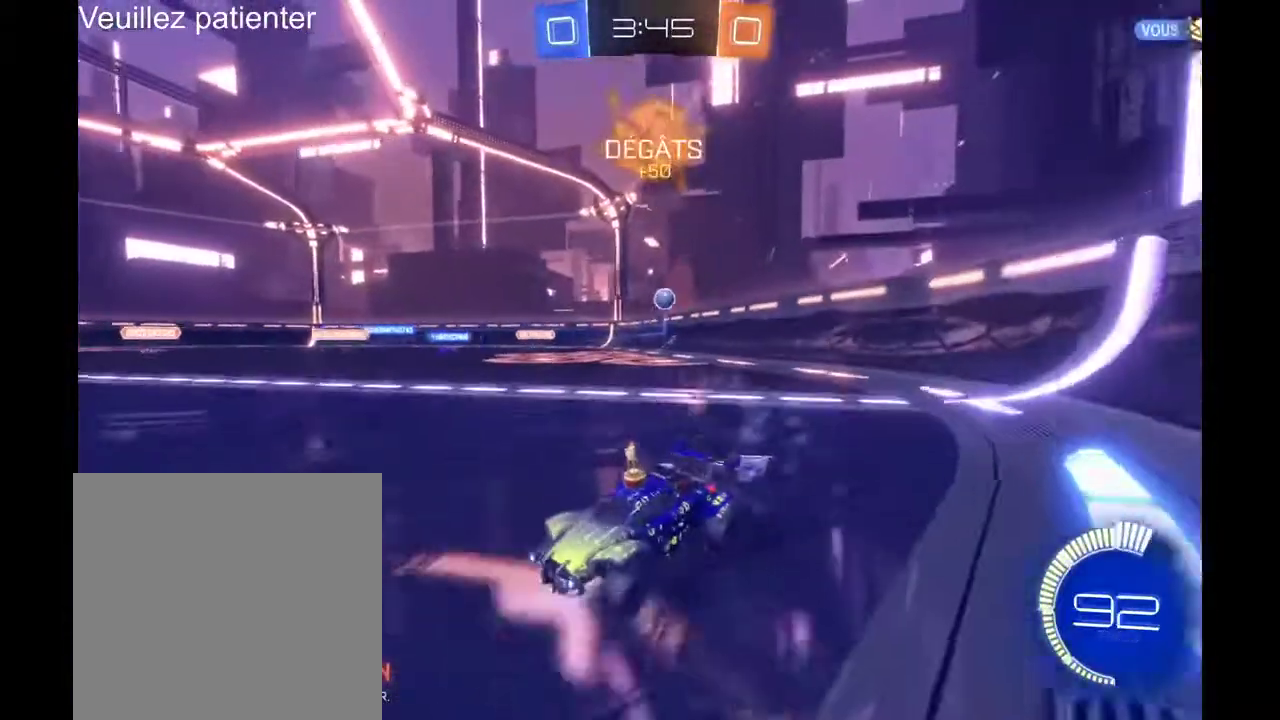
{"buttons": [], "left_stick": "right", "right_stick": "center", "events": [[333, "R2", "up"]]}
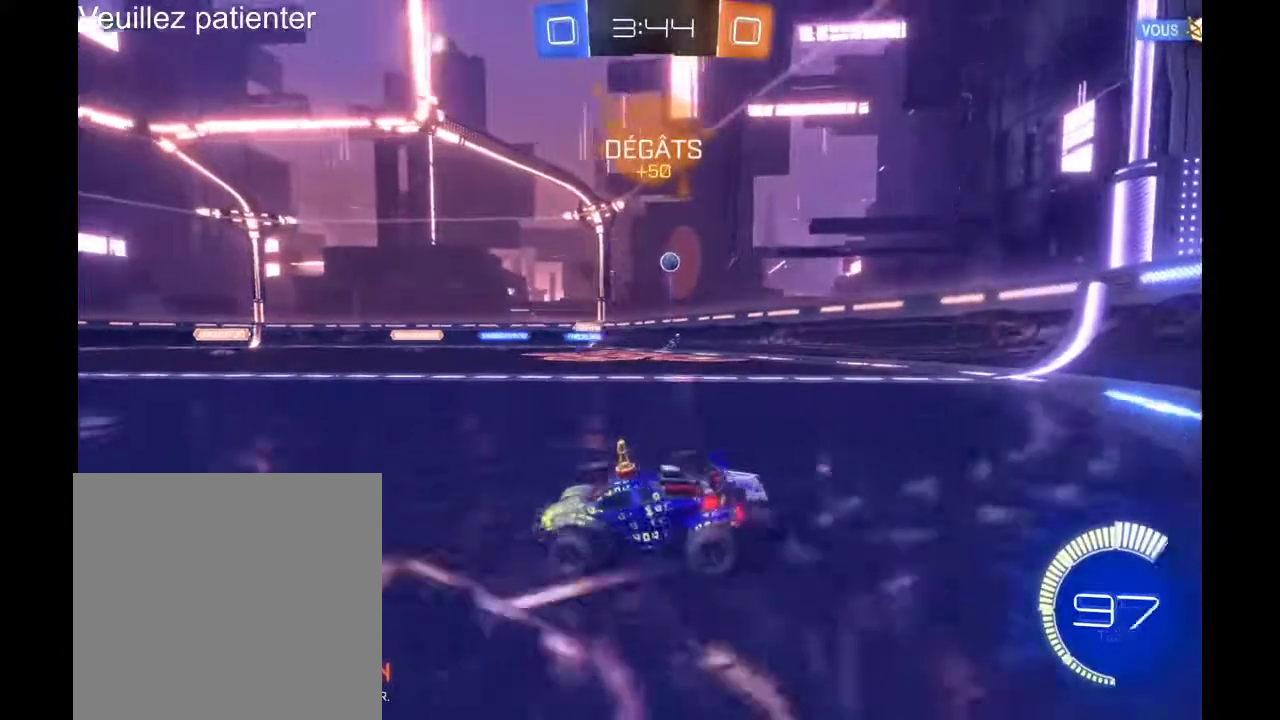
{"buttons": [], "left_stick": "right", "right_stick": "center", "events": [[200, "R2", "down"], [300, "R2", "up"]]}
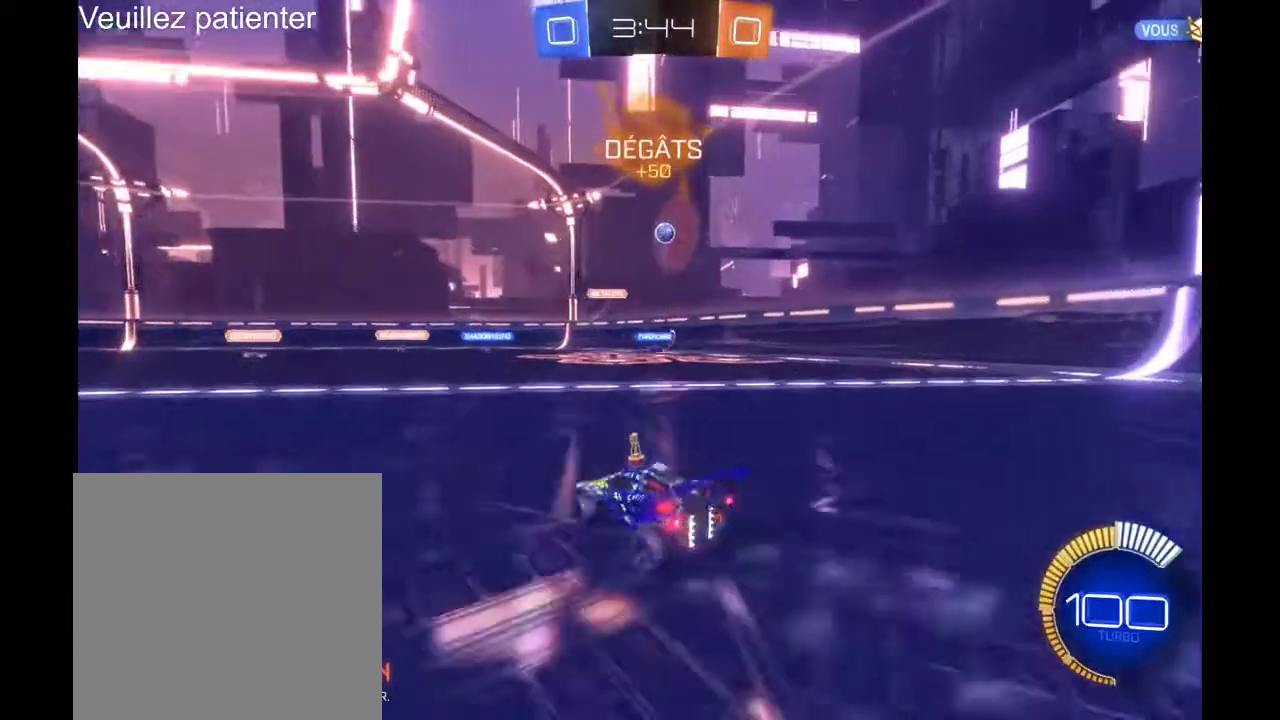
{"buttons": [], "left_stick": "center", "right_stick": "center"}
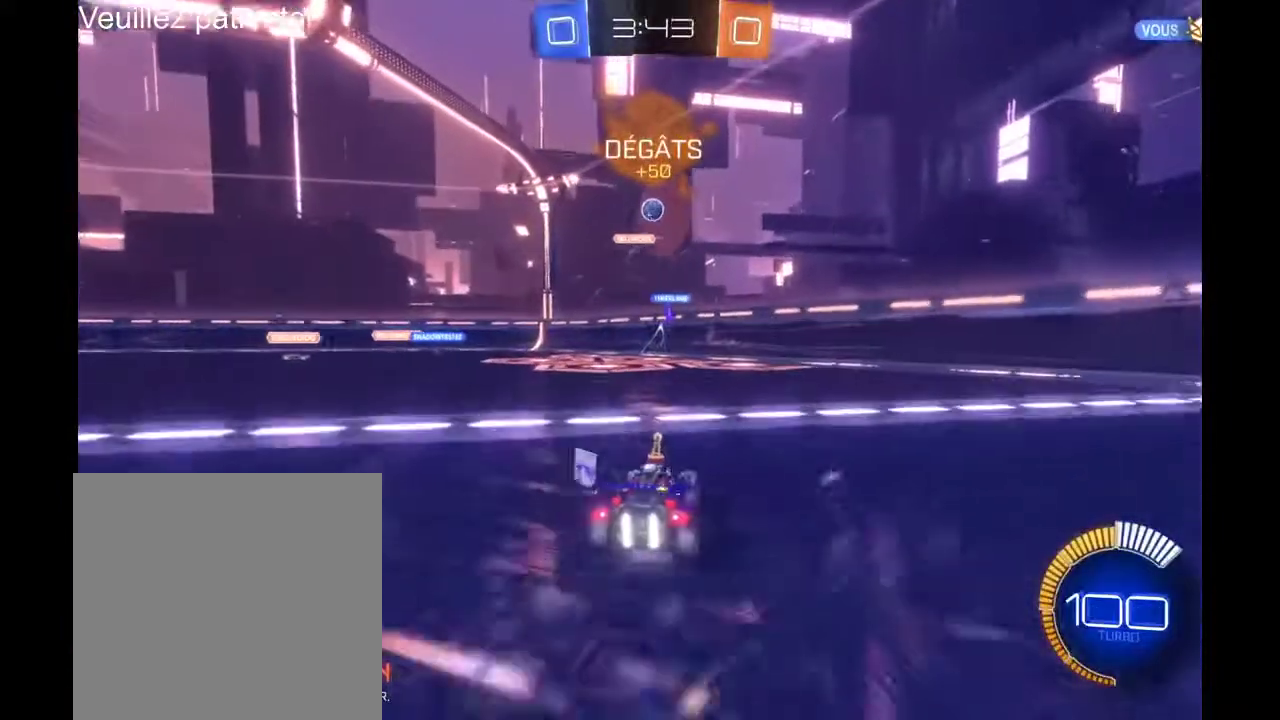
{"buttons": ["L2"], "left_stick": "center", "right_stick": "center", "events": [[333, "L2", "down"]]}
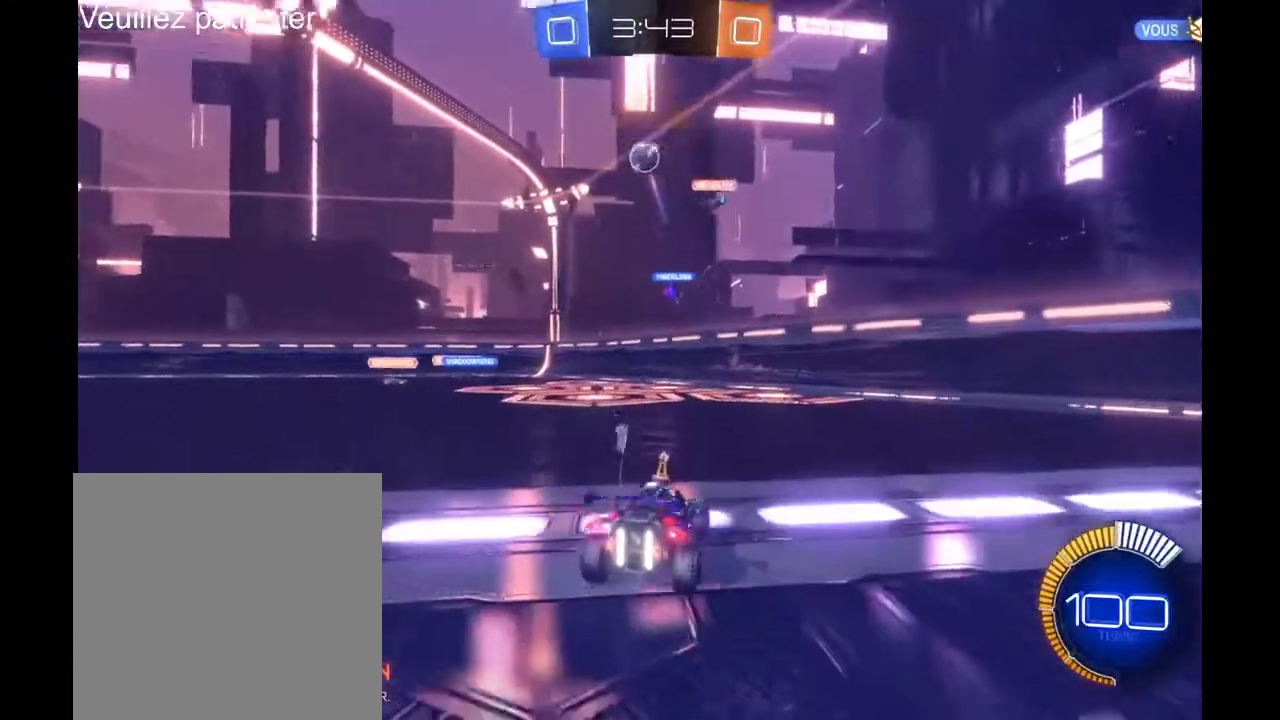
{"buttons": ["L2"], "left_stick": "center", "right_stick": "center", "events": []}
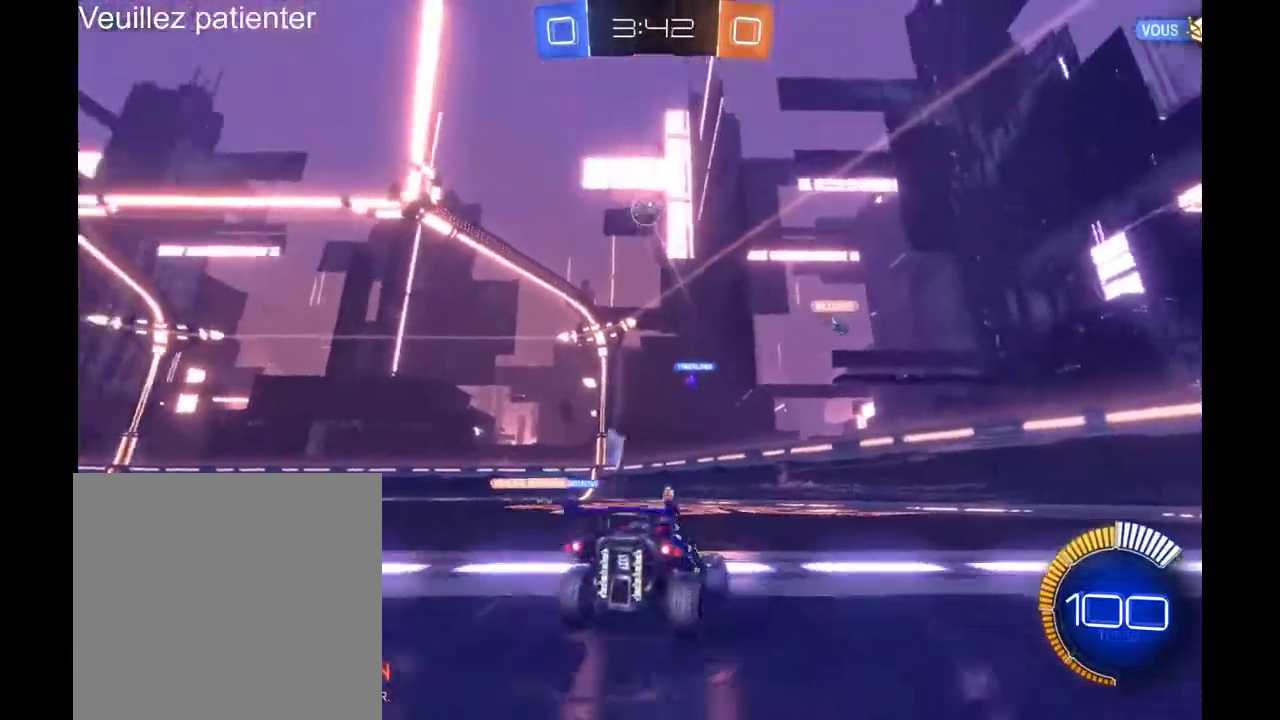
{"buttons": ["L2"], "left_stick": "center", "right_stick": "center", "events": [[67, "left_stick", "right"], [333, "left_stick", "center"]]}
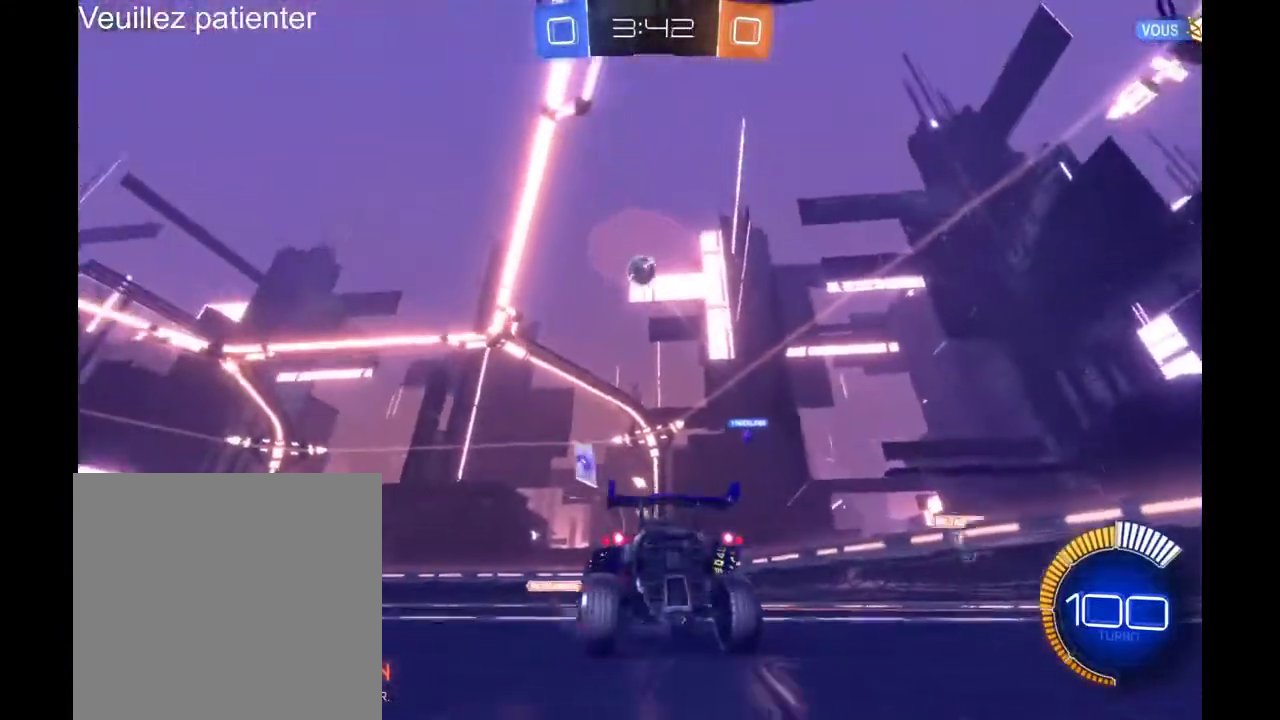
{"buttons": ["R2"], "left_stick": "left", "right_stick": "center", "events": [[200, "left_stick", "right"], [300, "R2", "down"], [400, "L2", "up"], [500, "left_stick", "left"]]}
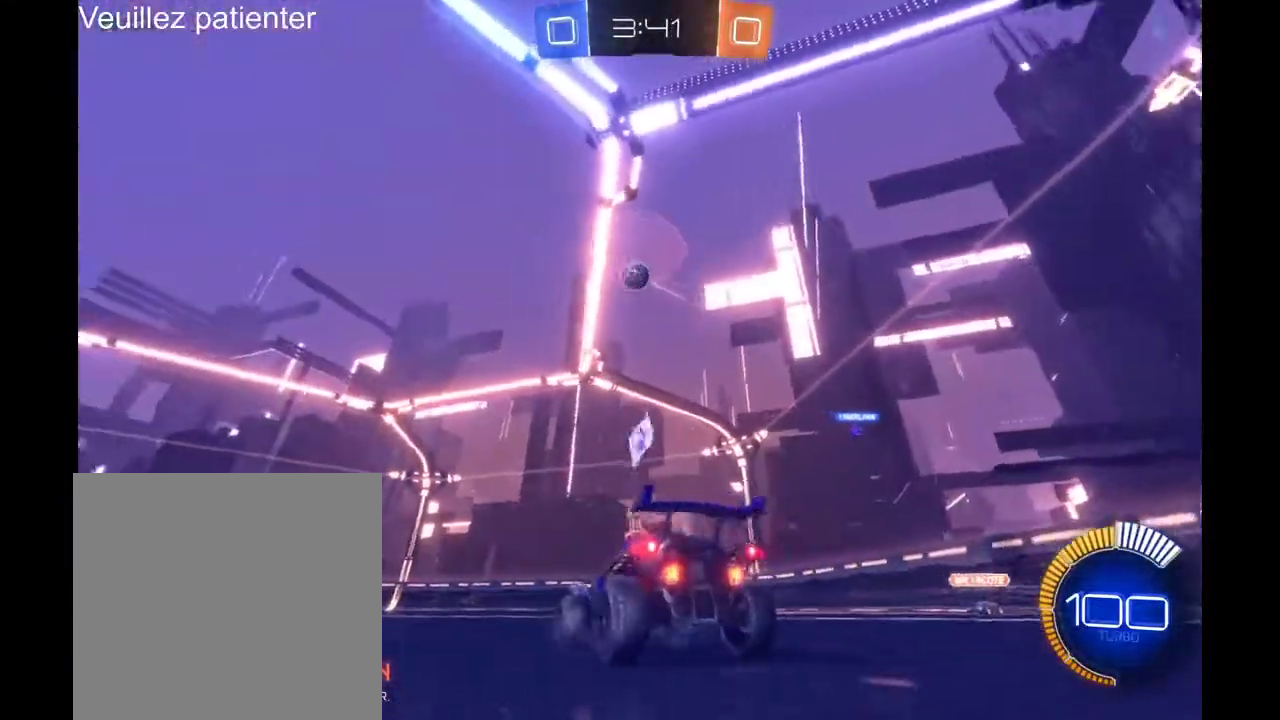
{"buttons": ["R2"], "left_stick": "left", "right_stick": "center", "events": []}
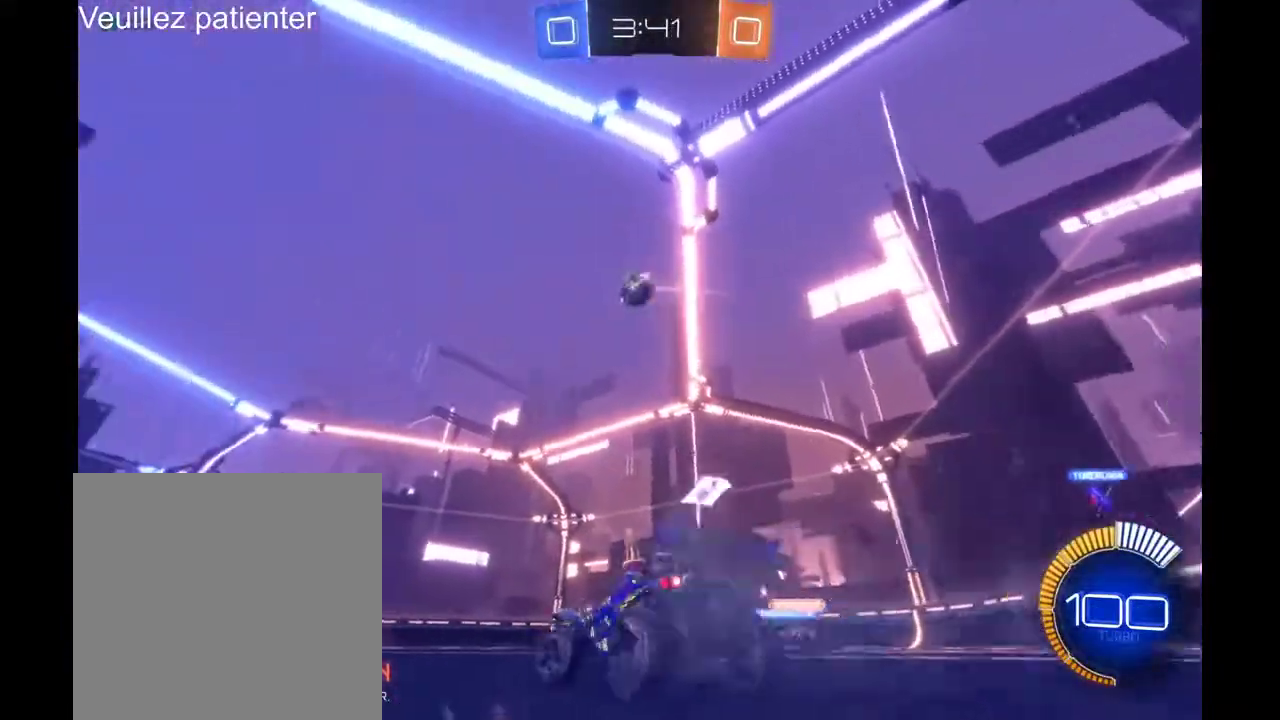
{"buttons": ["R2"], "left_stick": "down-left", "right_stick": "center", "events": [[100, "left_stick", "center"], [200, "L2", "down"], [267, "L2", "up"], [300, "A", "down"], [300, "left_stick", "down"], [433, "A", "up"], [433, "left_stick", "down-left"]]}
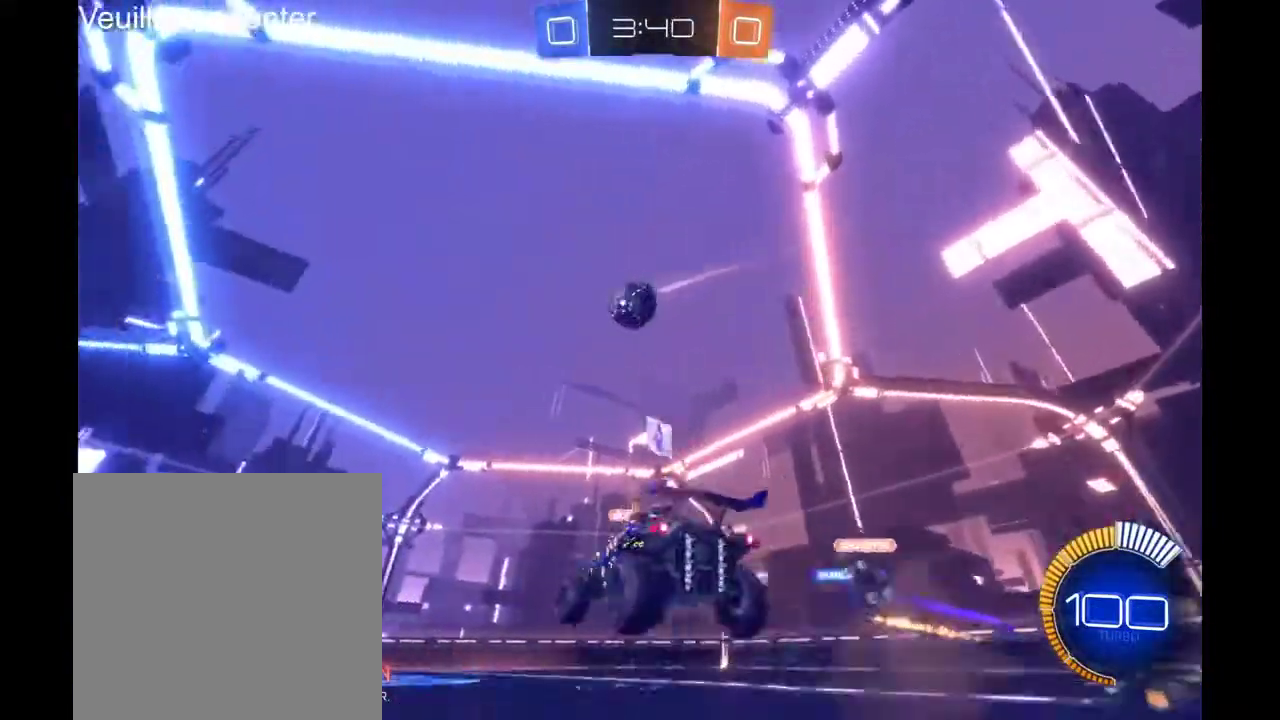
{"buttons": ["A", "R2"], "left_stick": "up-left", "right_stick": "center", "events": [[33, "R1", "down"], [133, "left_stick", "left"], [233, "R1", "up"], [300, "left_stick", "up-left"], [333, "A", "down"], [400, "R1", "down"], [433, "A", "up"], [467, "A", "down"], [467, "R1", "up"]]}